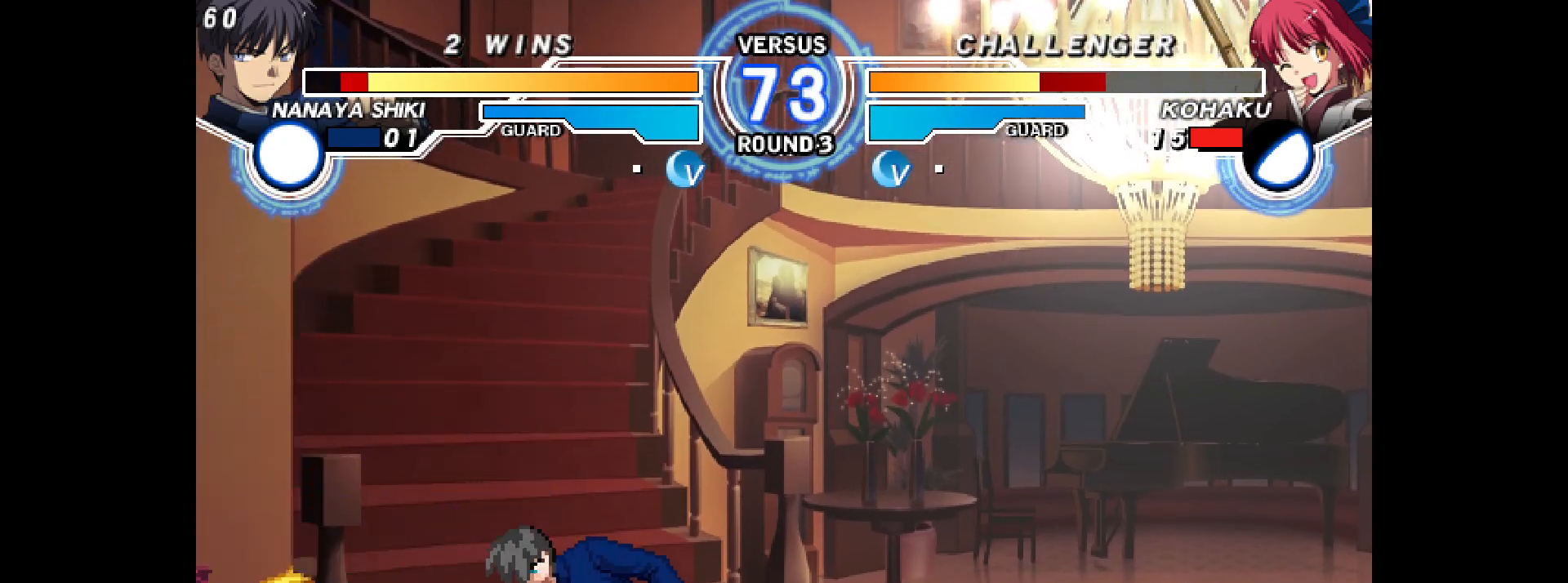
Gameplay with a controller (arcade stick); each line is a JSON object with the inputs held at the frame after it. "events" lists button and stick changes between this image and that frame as [ms after this image, input, new state], when the widget could be followed in between. Not read: HOME L3 R3 SELECT START other_buttons.
{"buttons": ["DPAD_DOWN", "DPAD_LEFT"]}
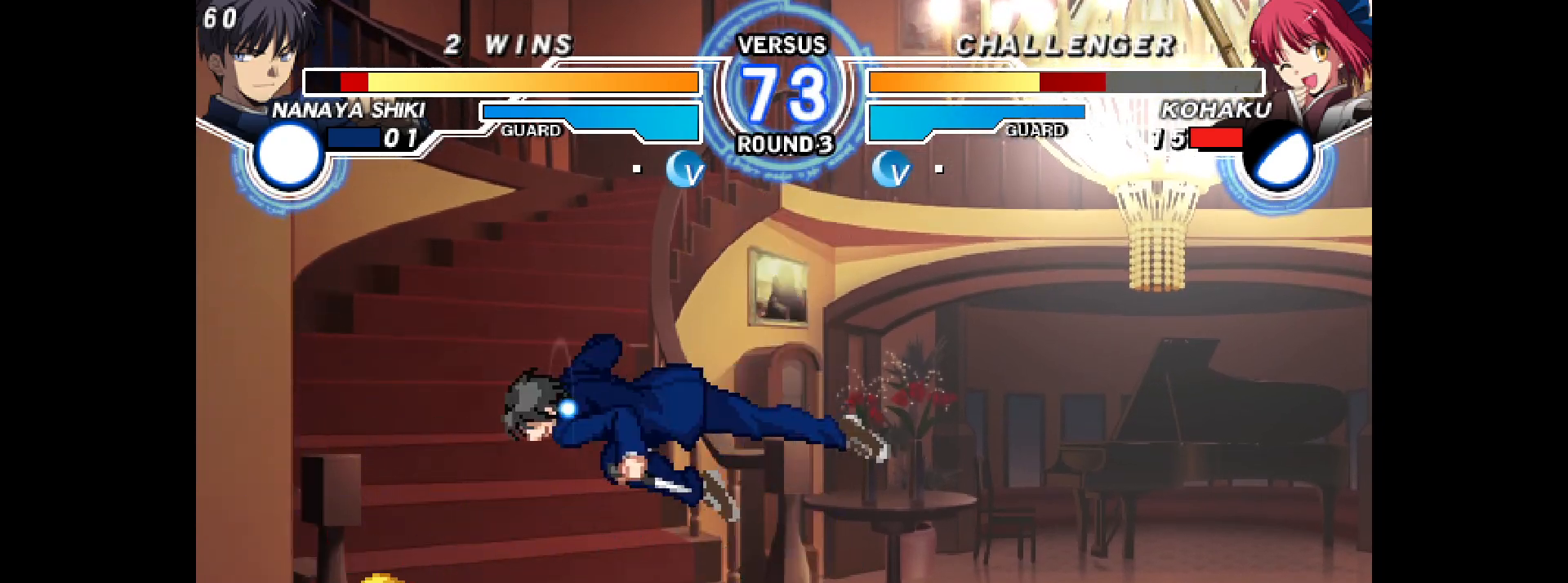
{"buttons": ["DPAD_DOWN", "DPAD_LEFT"], "events": [[83, "DPAD_DOWN", "up"], [300, "L2", "down"], [383, "L2", "up"], [450, "DPAD_DOWN", "down"]]}
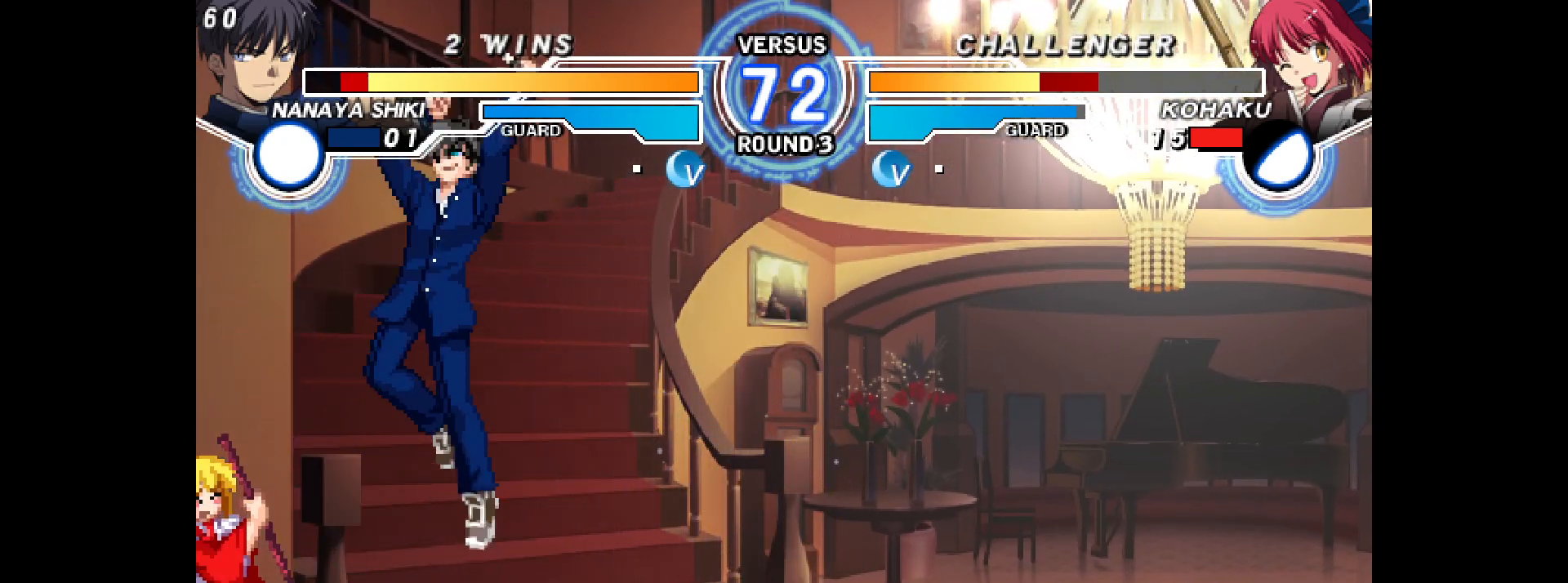
{"buttons": ["DPAD_DOWN", "DPAD_LEFT"], "events": [[167, "DPAD_DOWN", "up"], [383, "L2", "down"], [467, "DPAD_DOWN", "down"], [467, "L2", "up"]]}
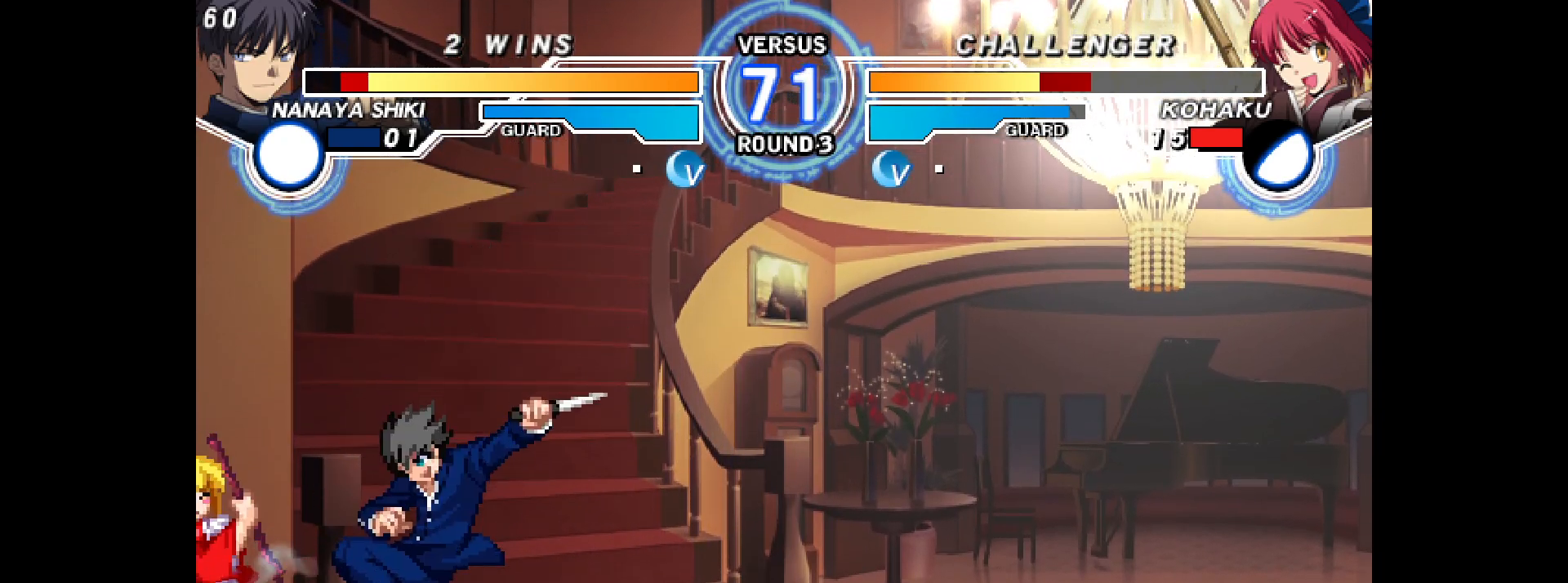
{"buttons": ["DPAD_DOWN", "DPAD_LEFT"], "events": [[67, "R2", "down"], [183, "R2", "up"]]}
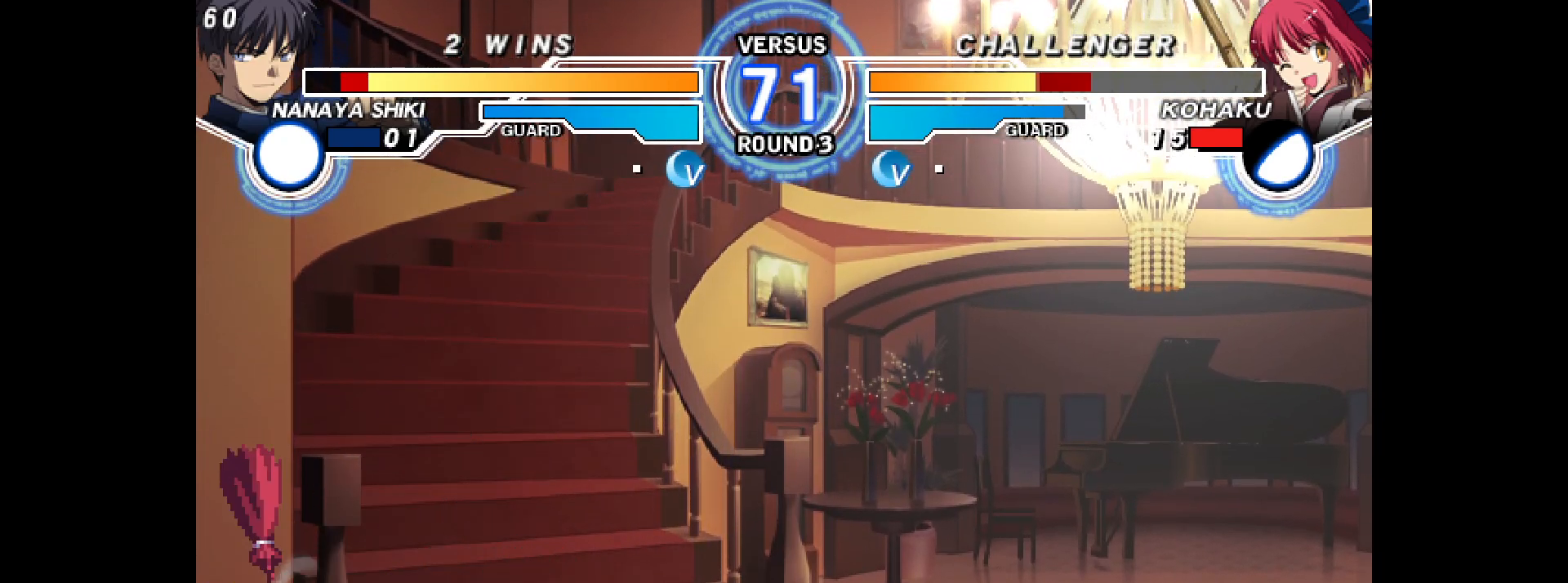
{"buttons": ["DPAD_LEFT"], "events": [[500, "DPAD_DOWN", "up"]]}
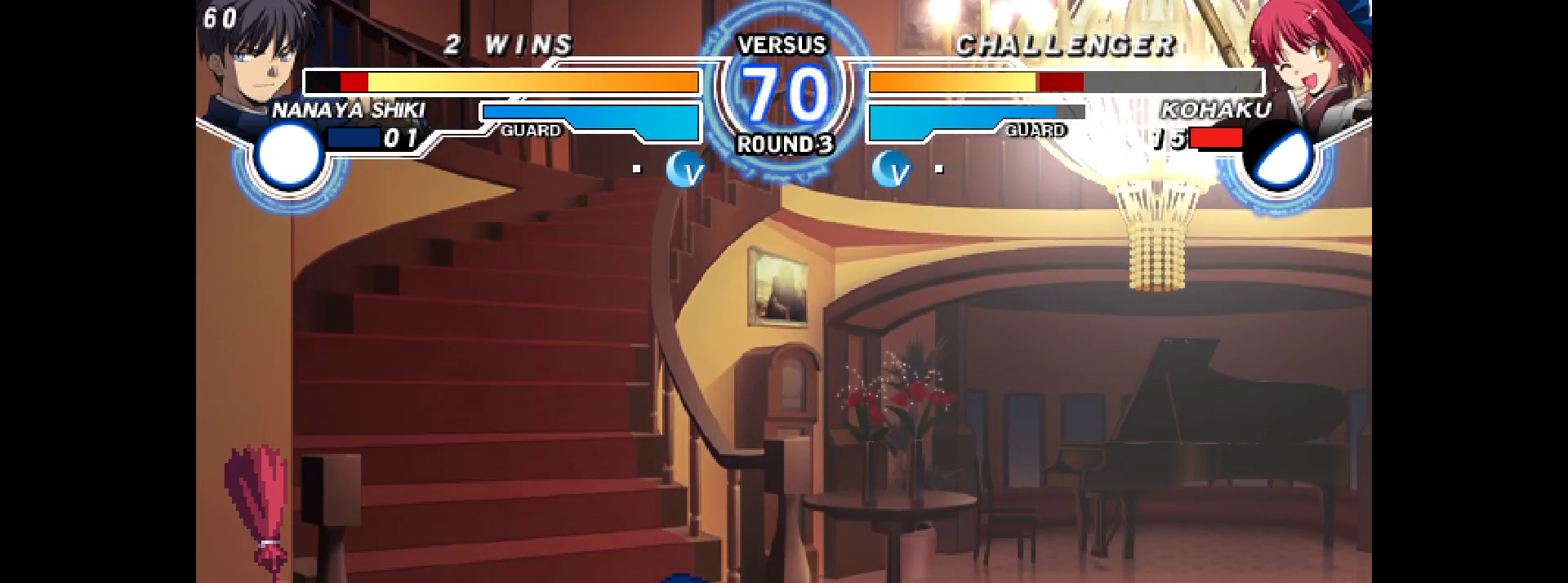
{"buttons": ["DPAD_LEFT"], "events": [[67, "TRIANGLE", "down"], [133, "TRIANGLE", "up"], [217, "DPAD_UP", "down"], [417, "DPAD_UP", "up"]]}
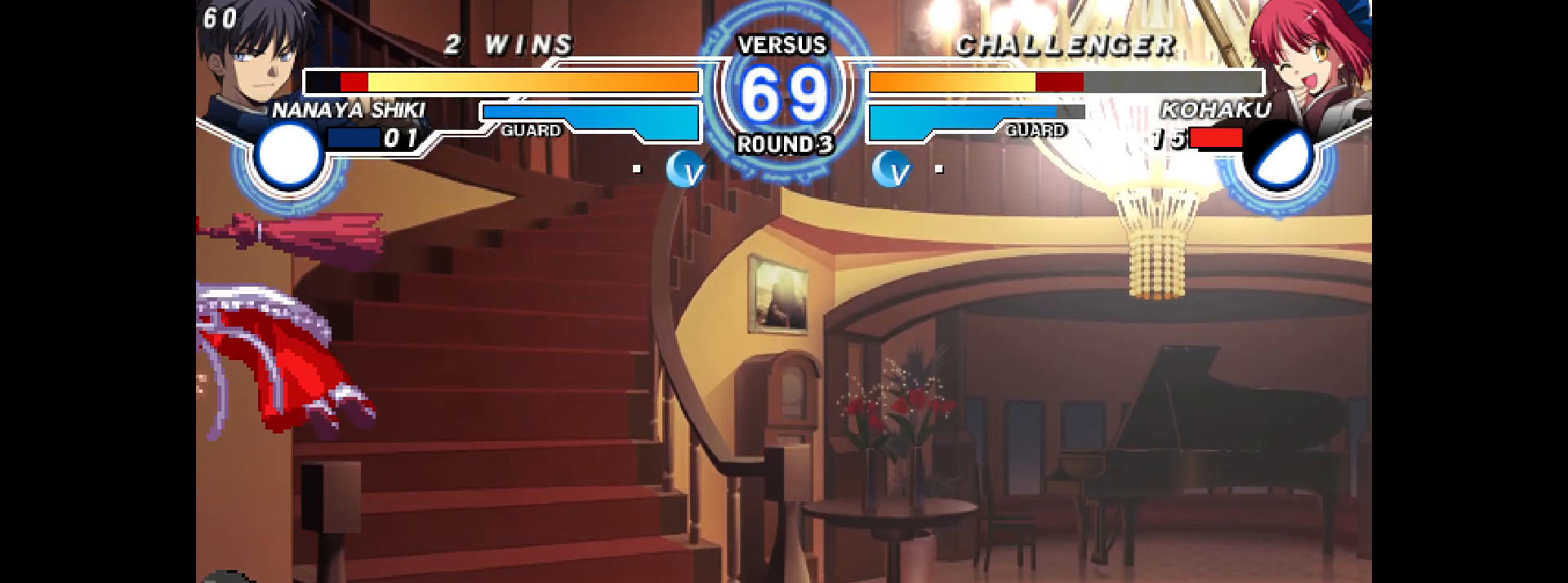
{"buttons": ["DPAD_RIGHT"], "events": [[183, "CIRCLE", "down"], [233, "CIRCLE", "up"], [283, "DPAD_LEFT", "up"], [350, "DPAD_RIGHT", "down"], [417, "R1", "down"], [467, "R1", "up"]]}
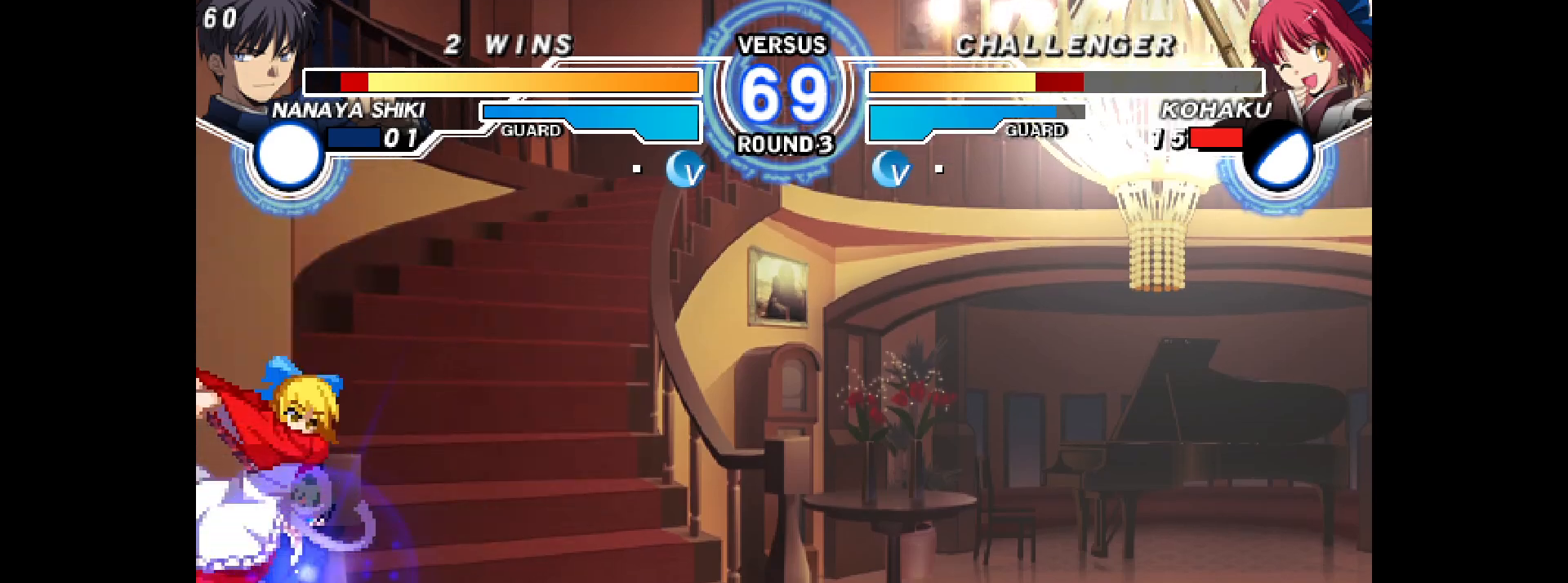
{"buttons": ["DPAD_LEFT"], "events": [[100, "DPAD_RIGHT", "up"], [167, "DPAD_LEFT", "down"]]}
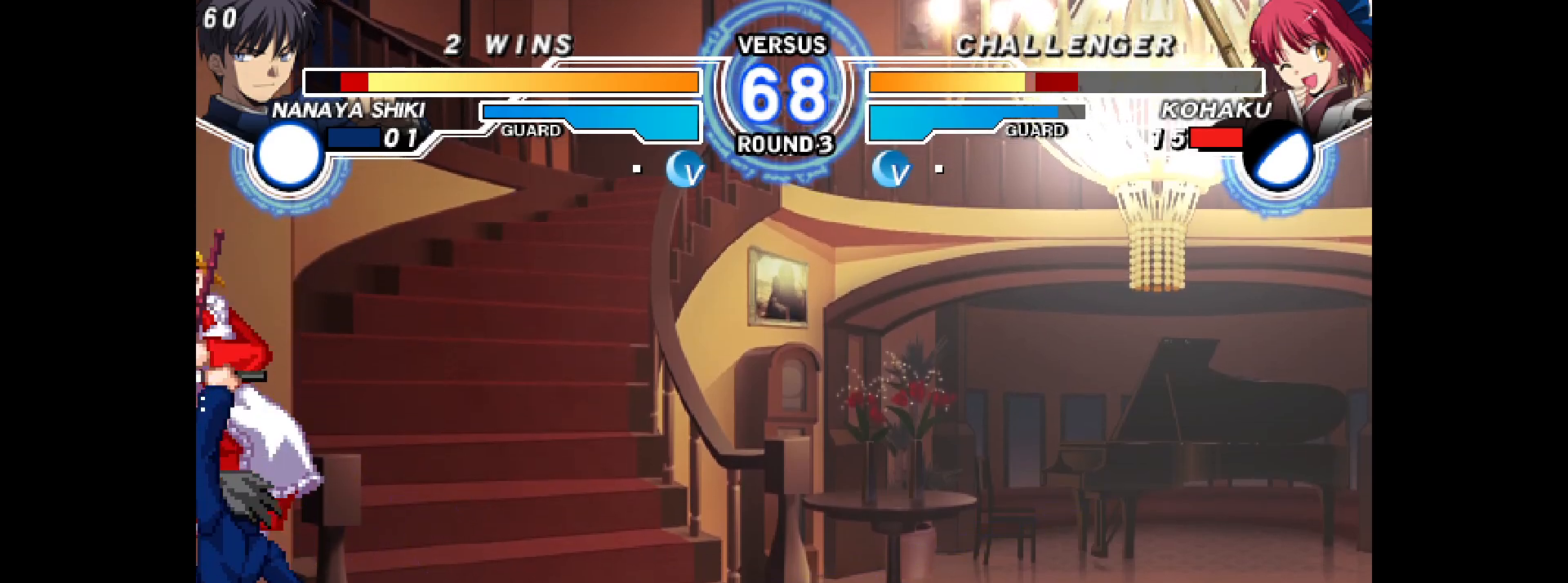
{"buttons": ["DPAD_LEFT"], "events": [[150, "DPAD_LEFT", "up"], [500, "DPAD_LEFT", "down"]]}
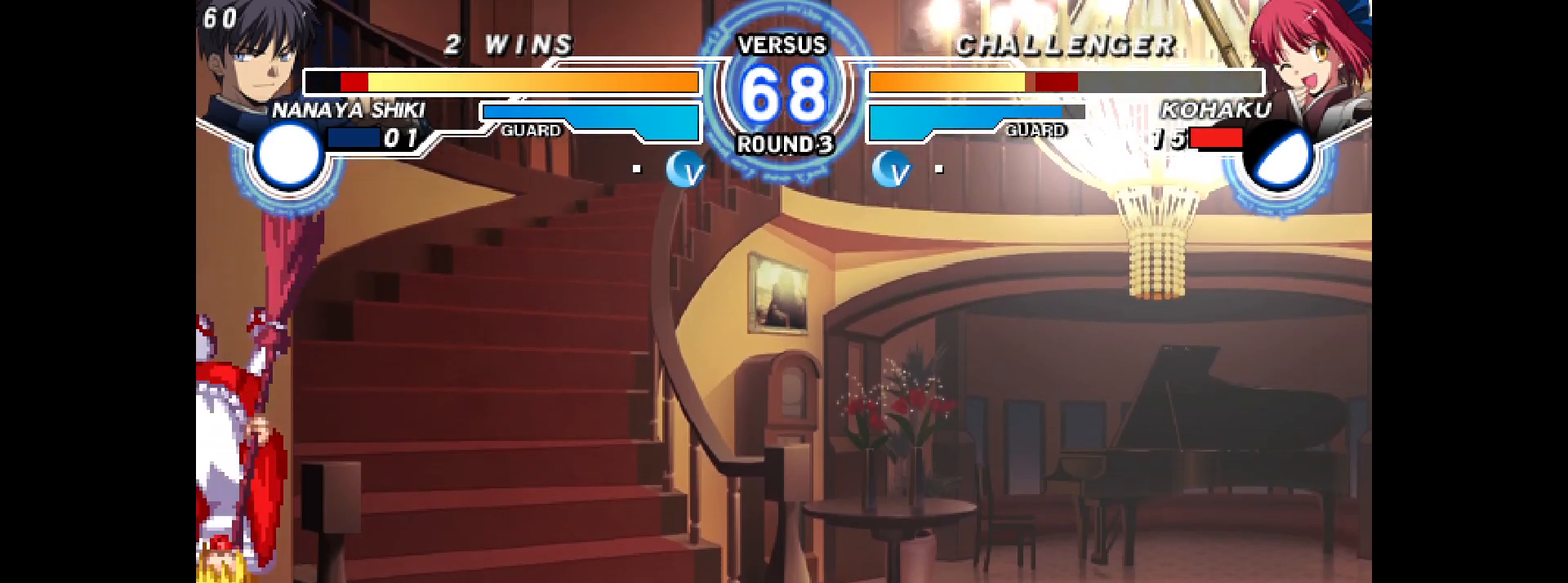
{"buttons": ["L2", "R2", "DPAD_LEFT"], "events": [[17, "L2", "down"], [17, "R2", "down"], [200, "DPAD_LEFT", "up"], [217, "L2", "up"], [233, "R2", "up"], [350, "DPAD_LEFT", "down"], [367, "L2", "down"], [367, "R2", "down"]]}
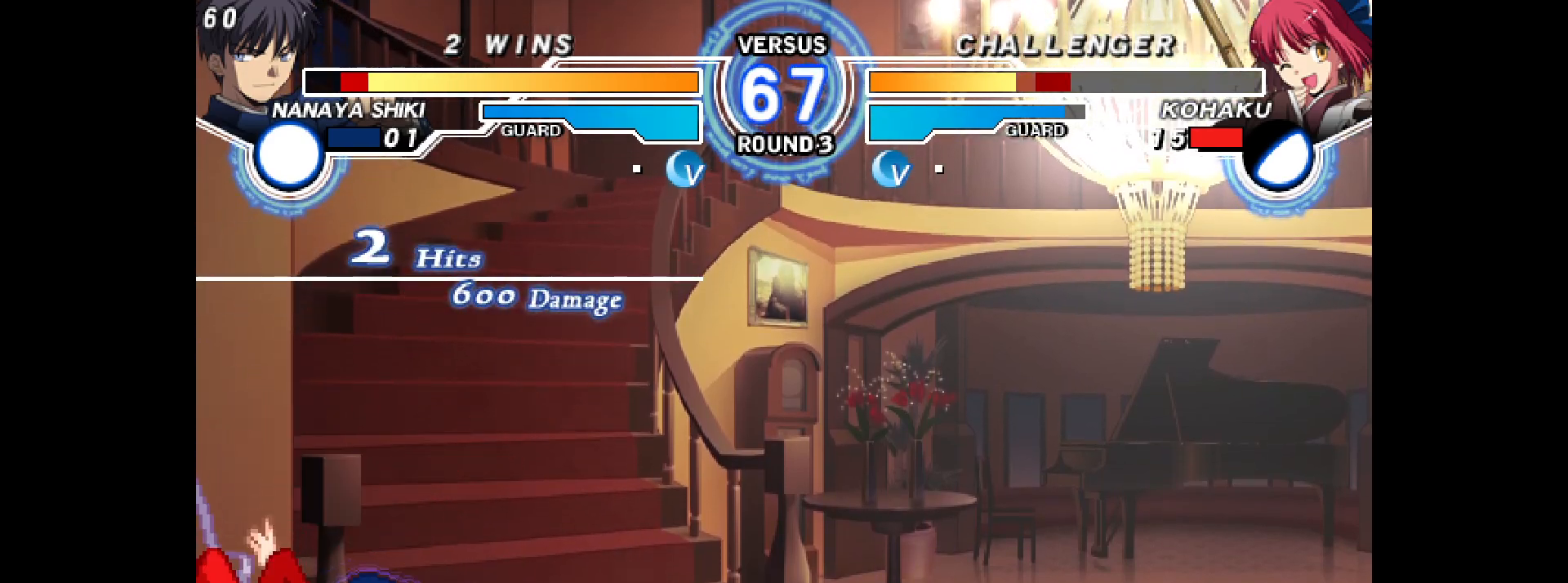
{"buttons": ["L2", "R2", "DPAD_LEFT"], "events": [[67, "DPAD_LEFT", "up"], [100, "L2", "up"], [100, "R2", "up"], [250, "DPAD_LEFT", "down"], [267, "L2", "down"], [267, "R2", "down"]]}
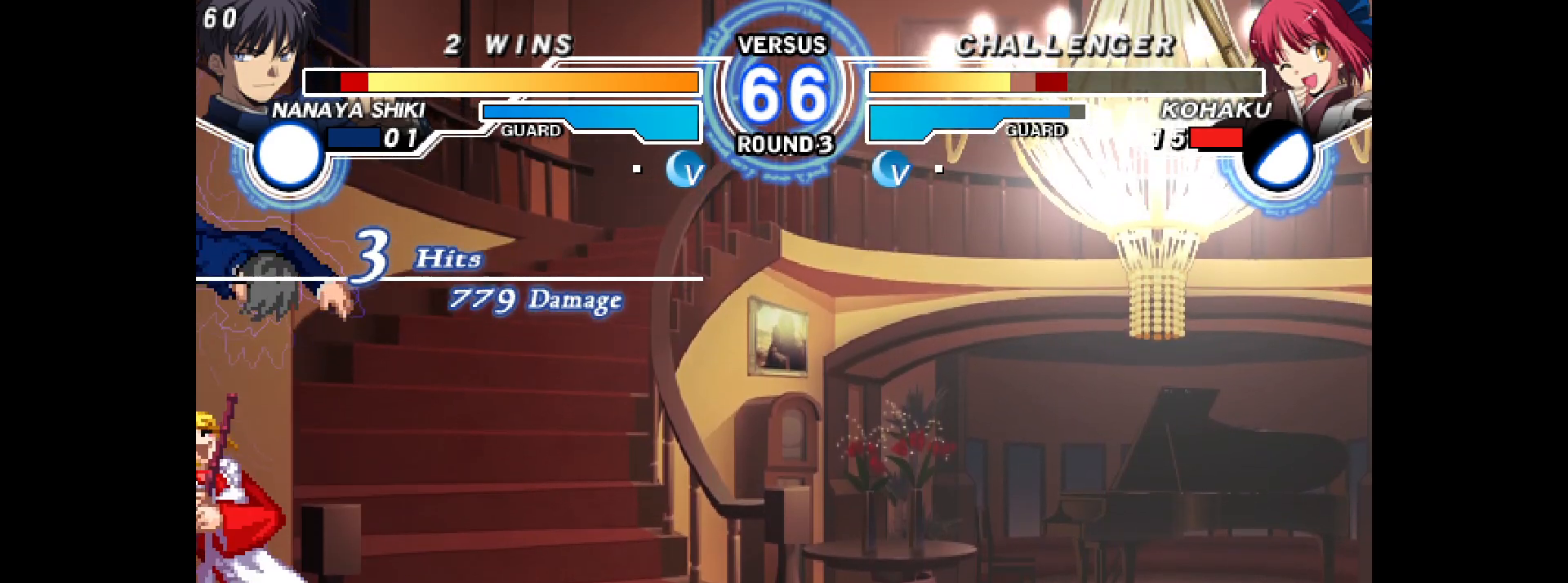
{"buttons": ["DPAD_RIGHT"], "events": [[183, "L2", "up"], [233, "R2", "up"], [283, "DPAD_LEFT", "up"], [450, "DPAD_RIGHT", "down"]]}
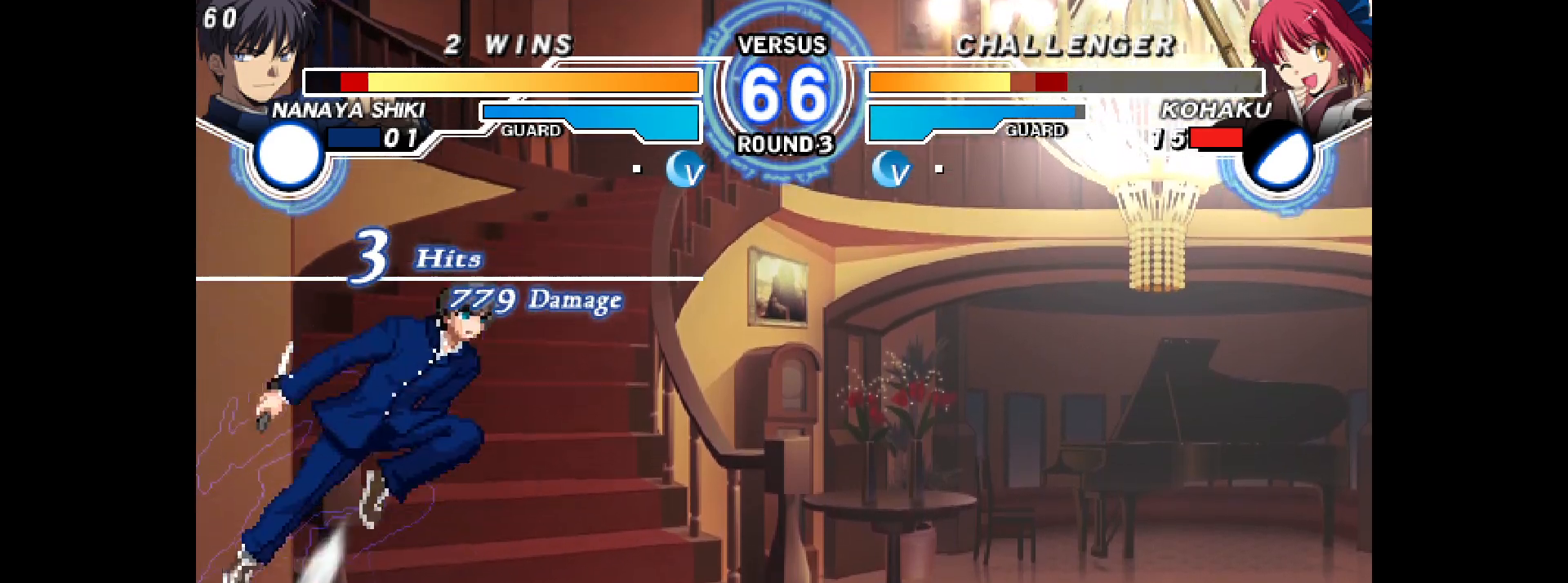
{"buttons": ["DPAD_DOWN", "DPAD_LEFT"], "events": [[383, "DPAD_DOWN", "down"], [400, "DPAD_LEFT", "down"], [400, "DPAD_RIGHT", "up"]]}
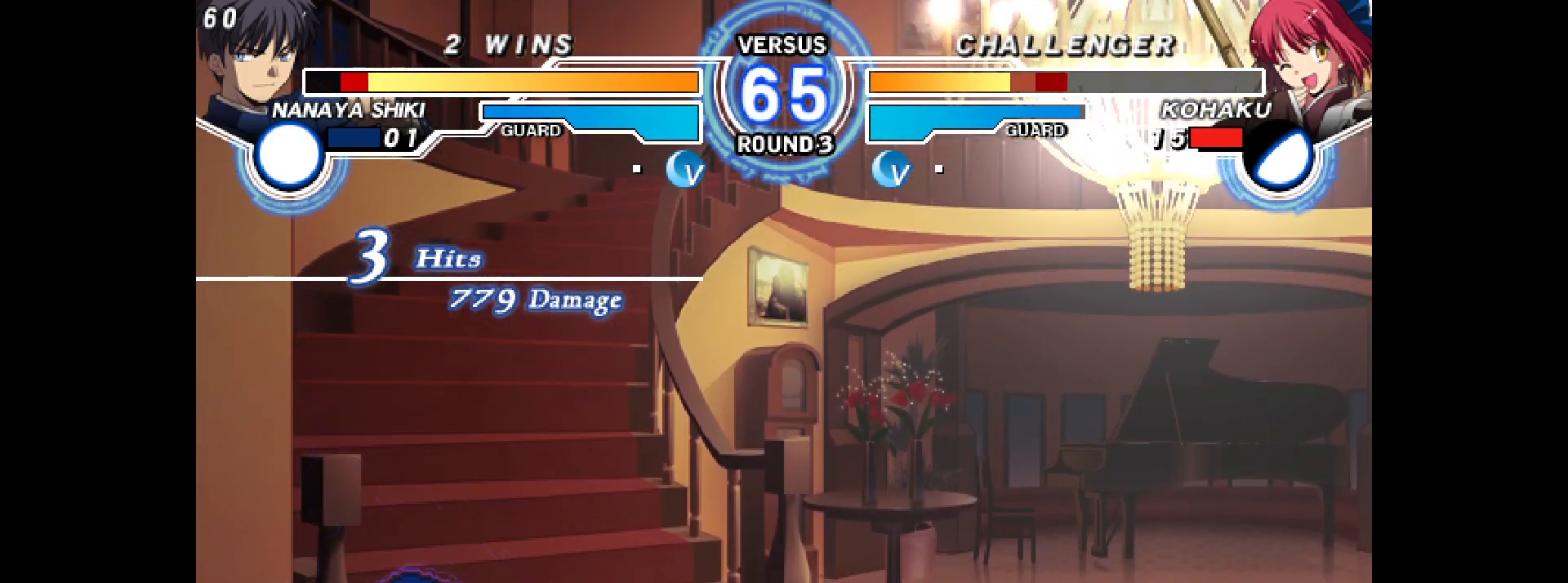
{"buttons": ["DPAD_DOWN", "DPAD_LEFT"], "events": [[200, "DPAD_DOWN", "up"], [217, "R1", "down"], [433, "DPAD_DOWN", "down"], [483, "R1", "up"]]}
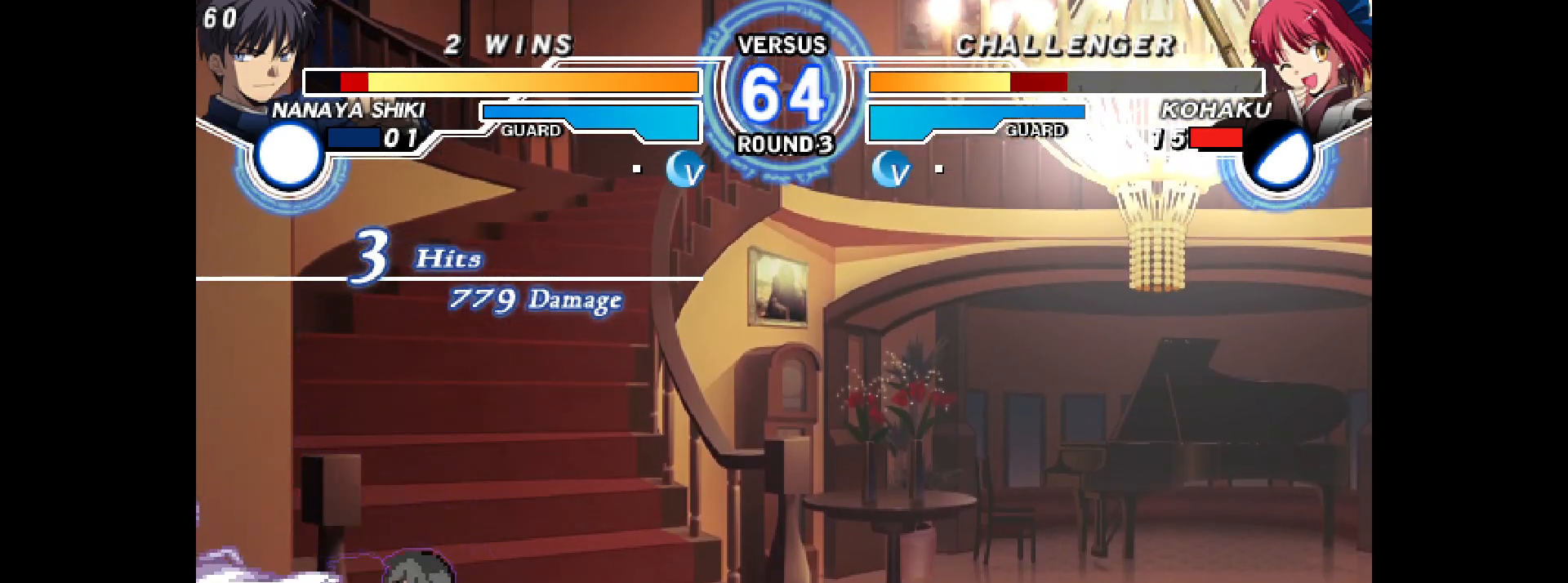
{"buttons": ["DPAD_DOWN", "DPAD_LEFT"], "events": []}
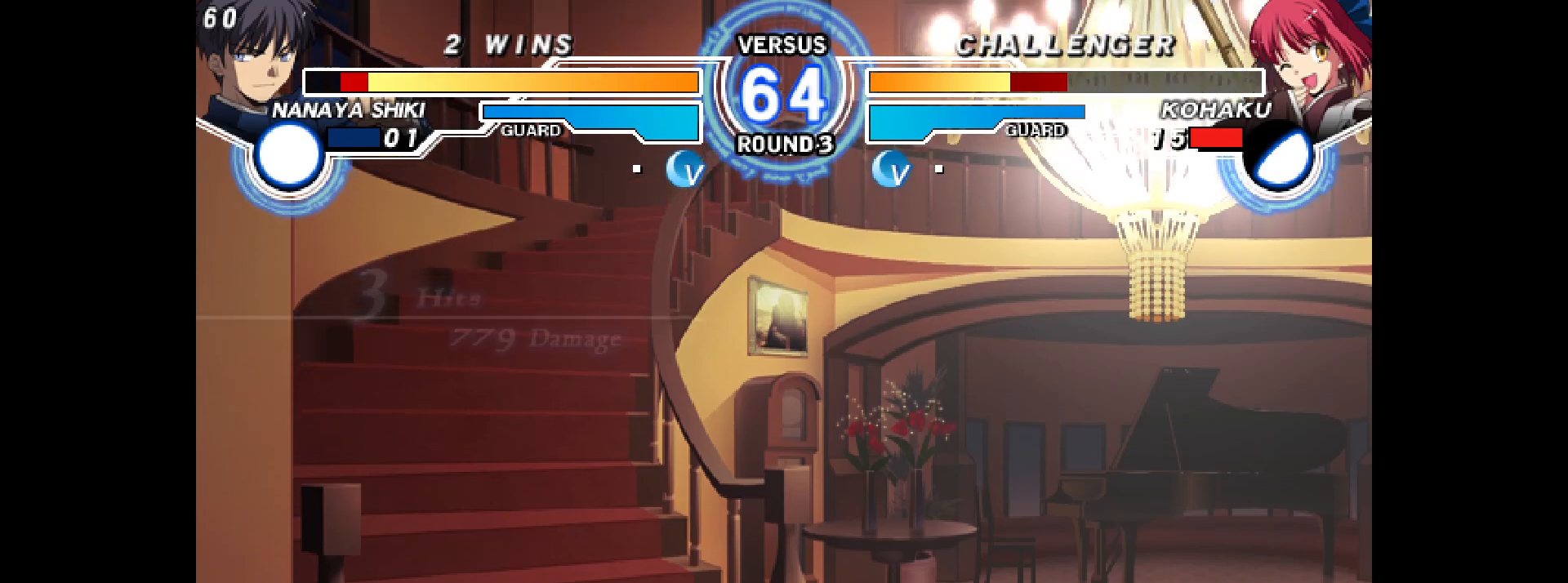
{"buttons": ["DPAD_LEFT"], "events": [[217, "DPAD_DOWN", "up"]]}
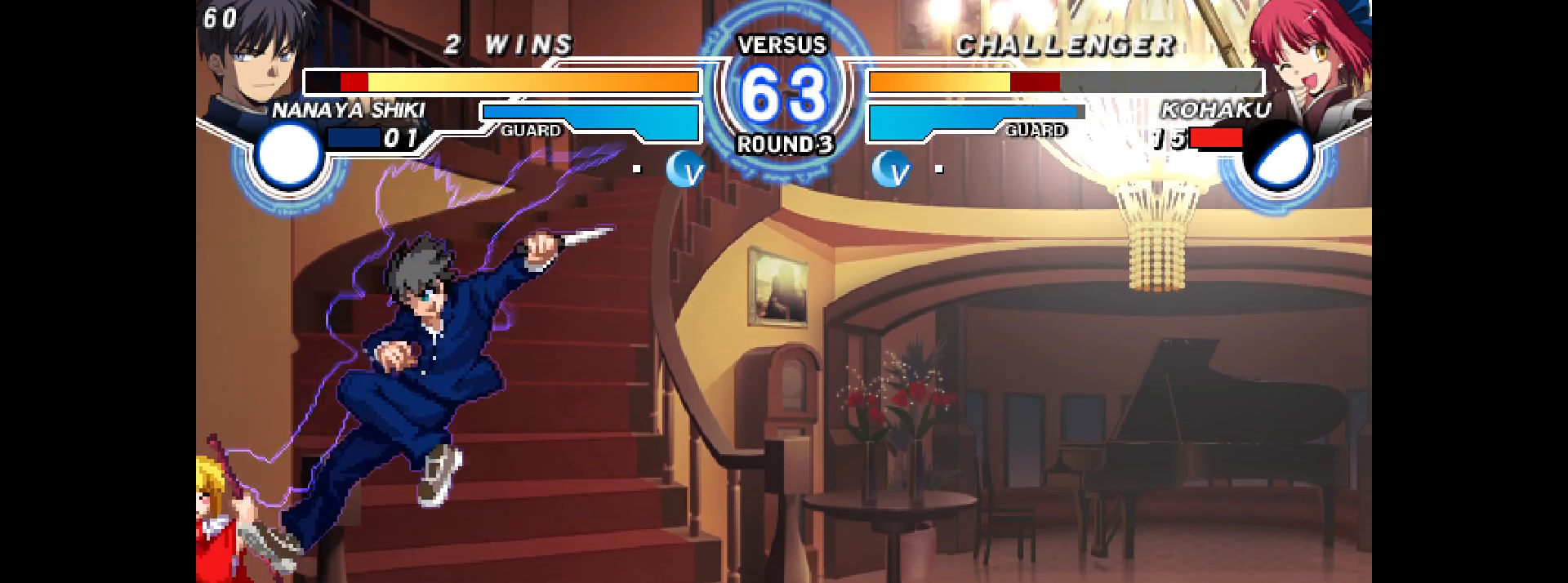
{"buttons": ["DPAD_DOWN", "DPAD_LEFT"], "events": [[33, "DPAD_DOWN", "down"]]}
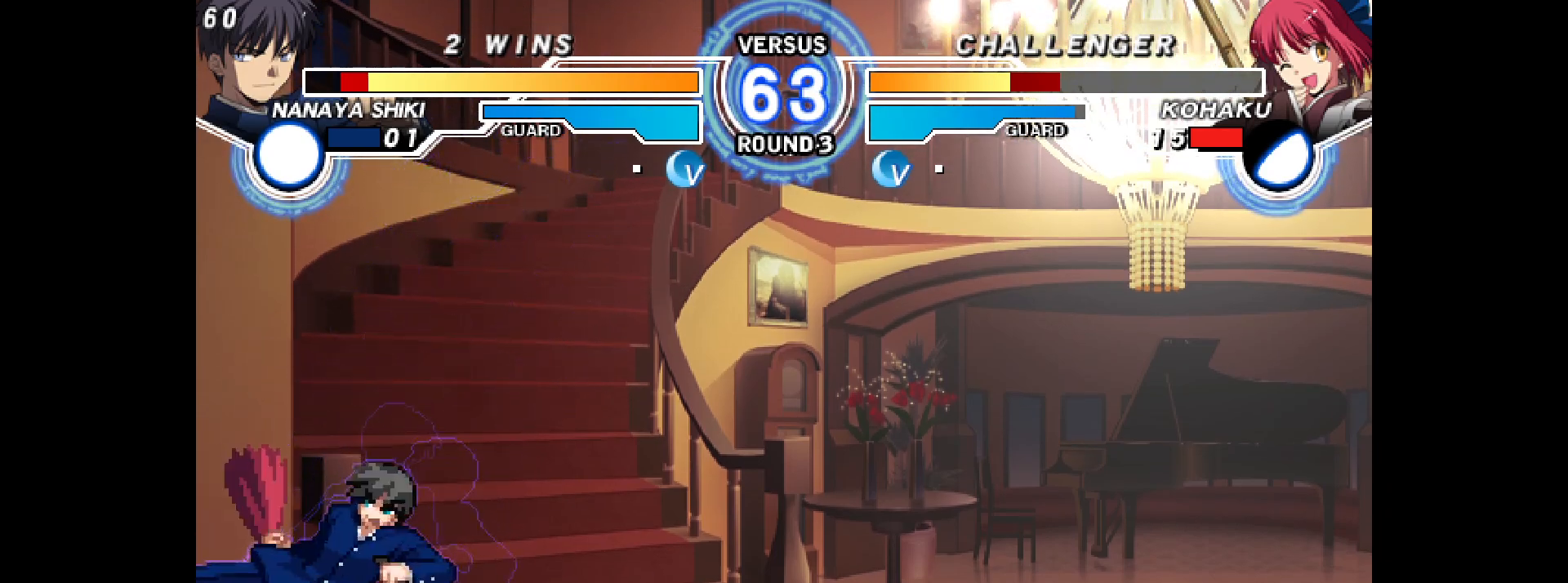
{"buttons": ["DPAD_DOWN", "DPAD_LEFT"], "events": []}
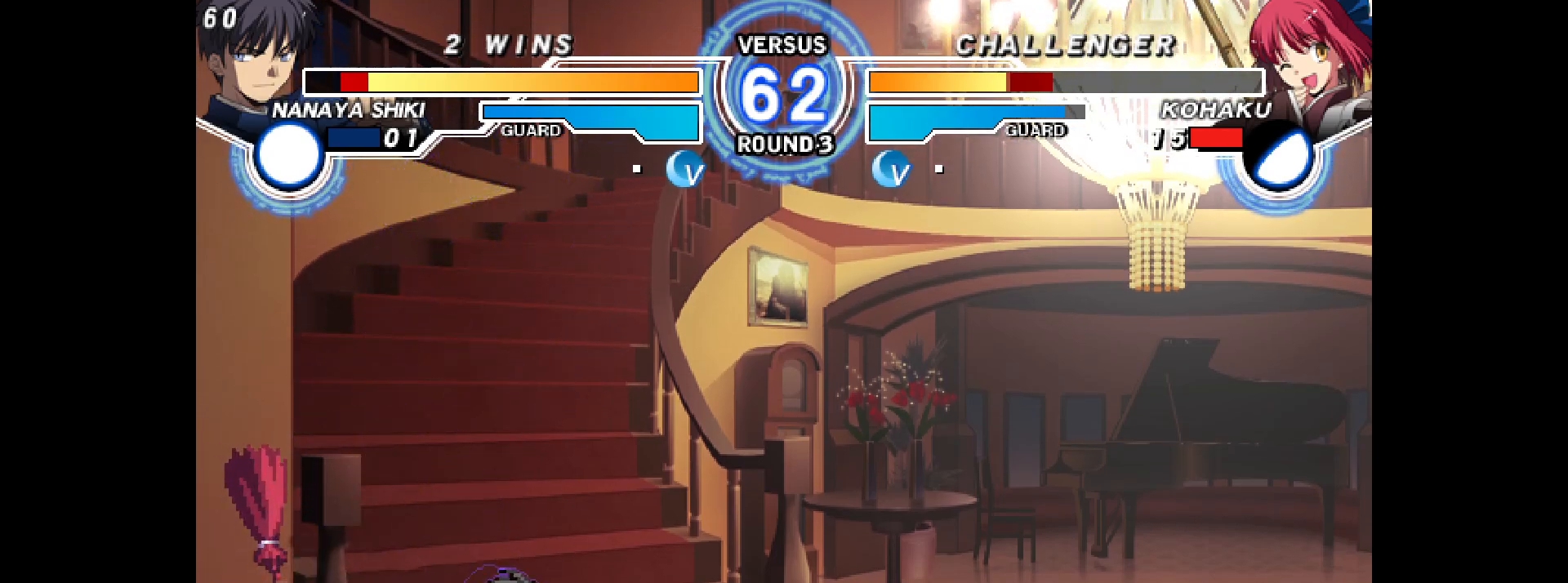
{"buttons": ["DPAD_DOWN", "DPAD_LEFT"], "events": []}
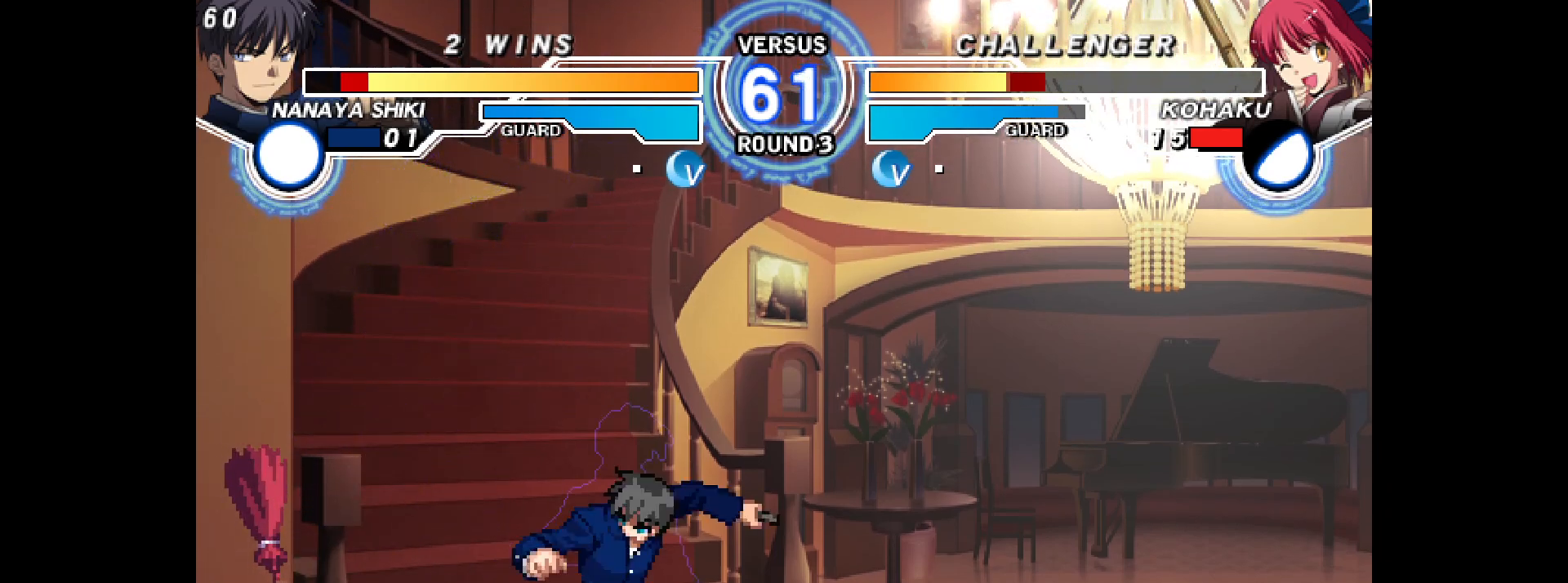
{"buttons": ["DPAD_DOWN", "DPAD_LEFT"], "events": [[17, "DPAD_DOWN", "up"], [50, "DPAD_LEFT", "up"], [50, "DPAD_RIGHT", "down"], [83, "R1", "down"], [133, "R1", "up"], [200, "DPAD_RIGHT", "up"], [217, "L2", "down"], [300, "DPAD_LEFT", "down"], [300, "L2", "up"], [350, "DPAD_DOWN", "down"]]}
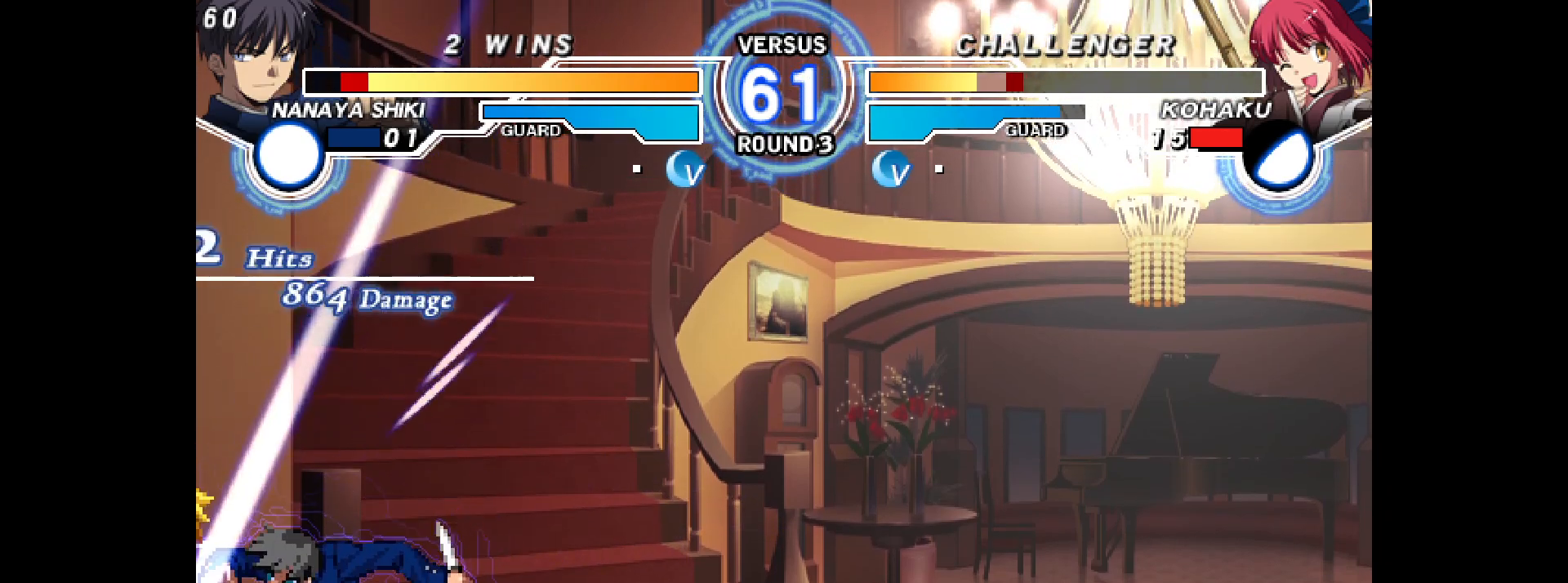
{"buttons": ["DPAD_DOWN", "DPAD_LEFT"], "events": [[217, "R2", "down"], [233, "L2", "down"], [467, "L2", "up"], [483, "R2", "up"]]}
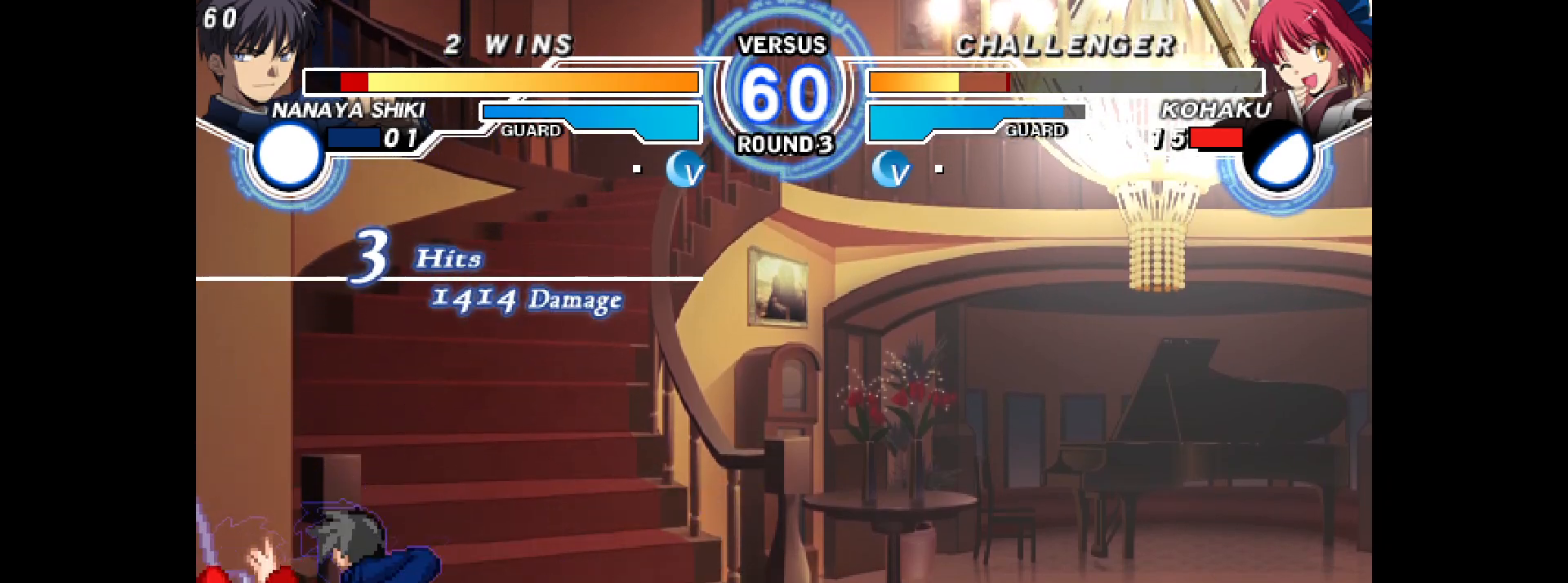
{"buttons": ["DPAD_DOWN", "DPAD_LEFT"], "events": []}
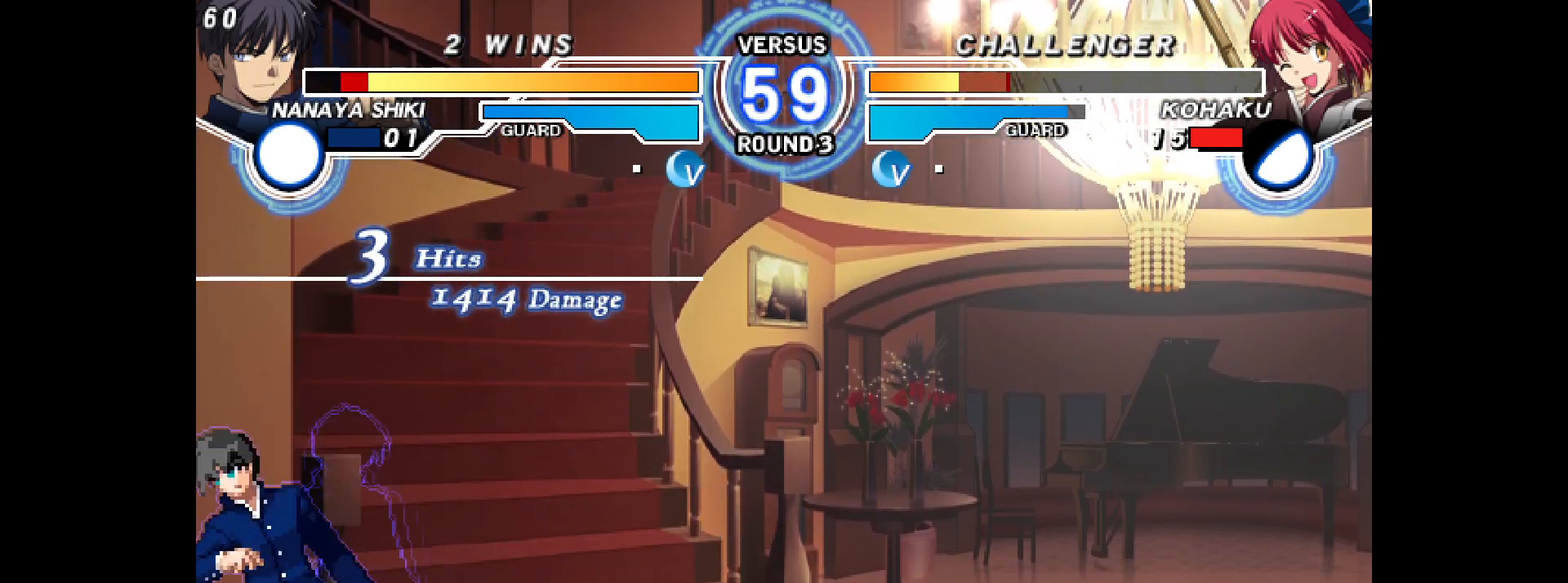
{"buttons": ["DPAD_LEFT"], "events": [[483, "DPAD_DOWN", "up"]]}
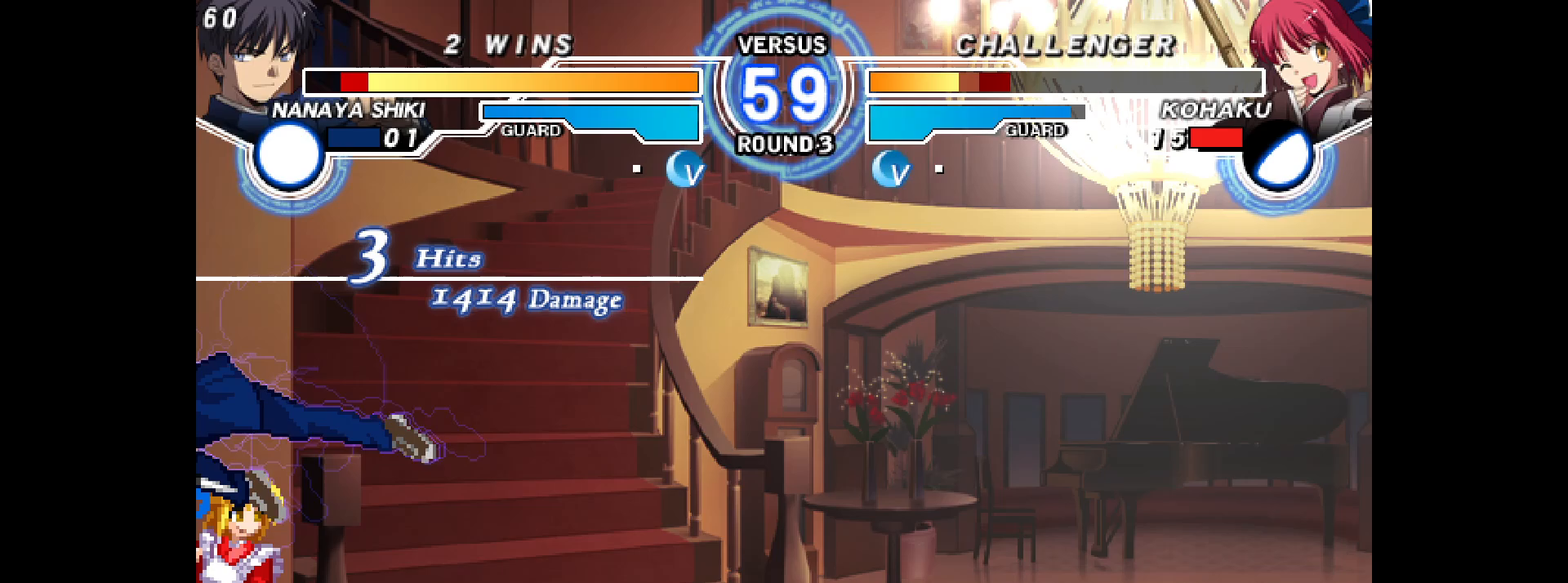
{"buttons": ["DPAD_DOWN", "DPAD_LEFT"], "events": [[150, "L2", "down"], [267, "L2", "up"], [417, "DPAD_DOWN", "down"]]}
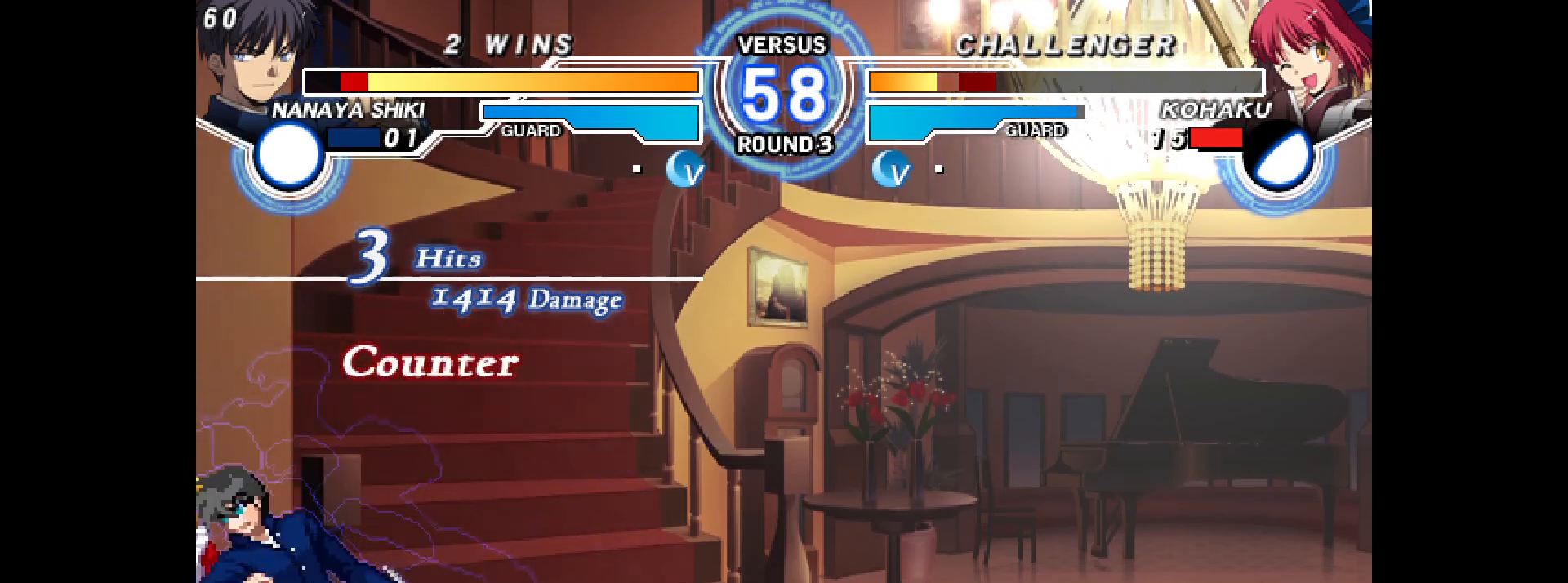
{"buttons": ["DPAD_DOWN", "DPAD_LEFT"], "events": []}
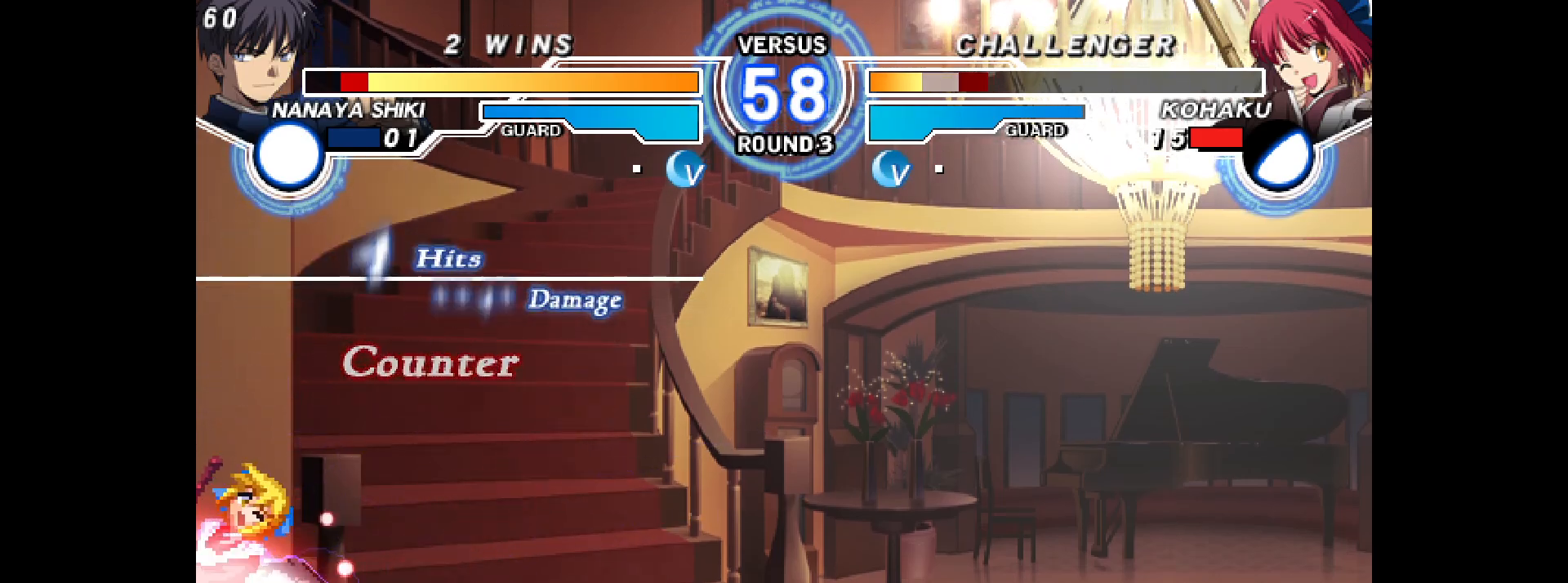
{"buttons": ["DPAD_DOWN", "DPAD_LEFT"], "events": [[133, "L2", "down"], [133, "R2", "down"], [350, "L2", "up"], [350, "R2", "up"]]}
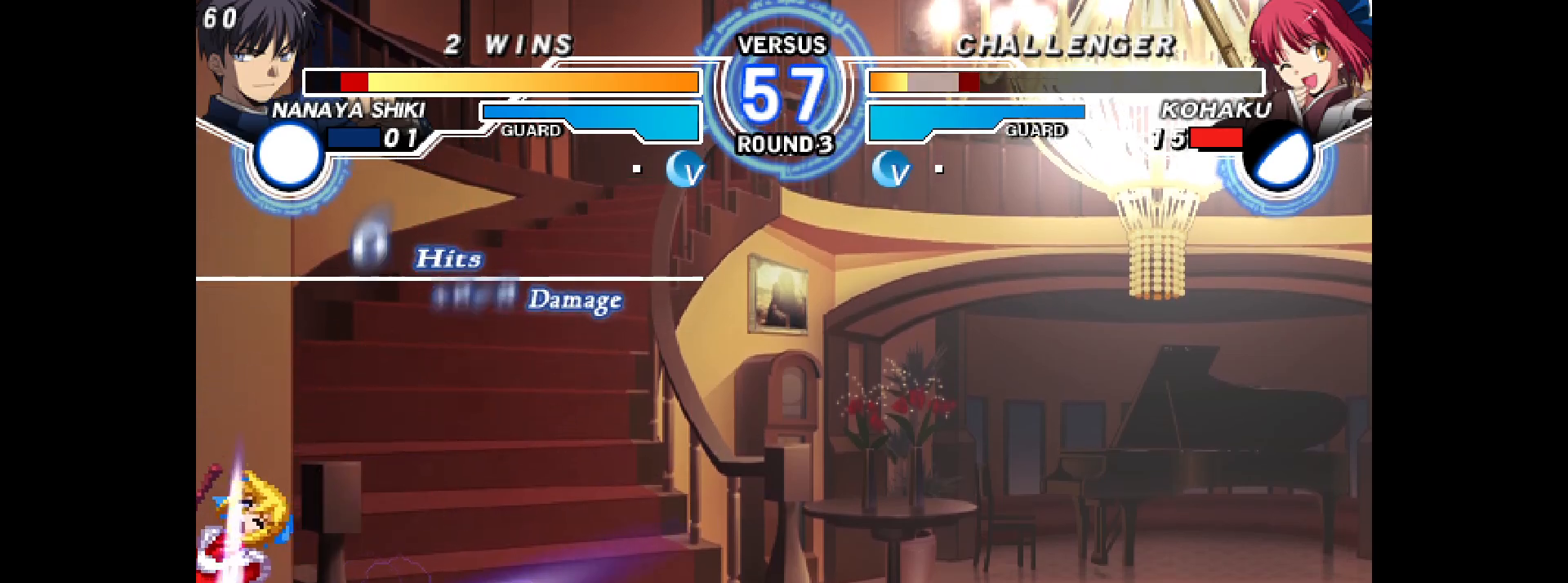
{"buttons": ["DPAD_DOWN", "DPAD_LEFT"], "events": [[17, "L2", "down"], [17, "R2", "down"], [200, "L2", "up"], [200, "R2", "up"], [317, "L2", "down"], [317, "R2", "down"], [467, "L2", "up"], [483, "R2", "up"]]}
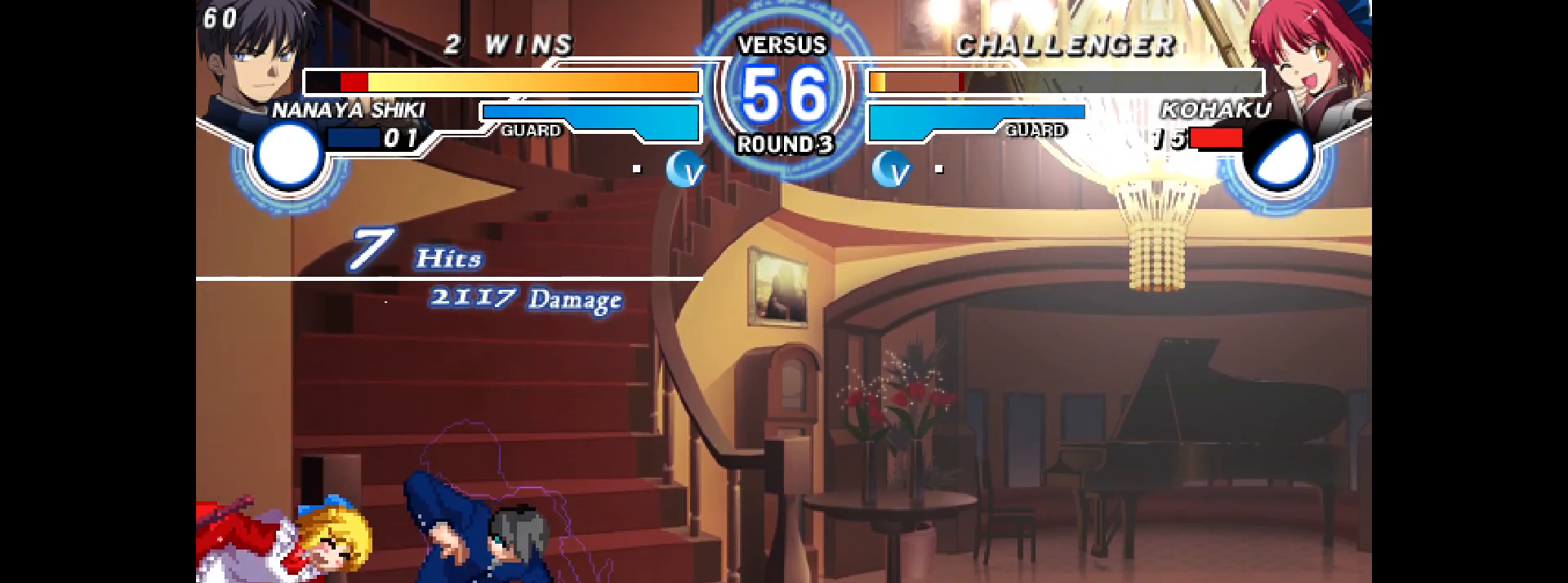
{"buttons": [], "events": [[83, "L2", "down"], [83, "R2", "down"], [233, "DPAD_LEFT", "up"], [233, "L2", "up"], [250, "DPAD_DOWN", "up"], [250, "R2", "up"], [350, "DPAD_LEFT", "down"], [383, "L2", "down"], [383, "R2", "down"], [467, "DPAD_LEFT", "up"], [467, "L2", "up"], [483, "R2", "up"]]}
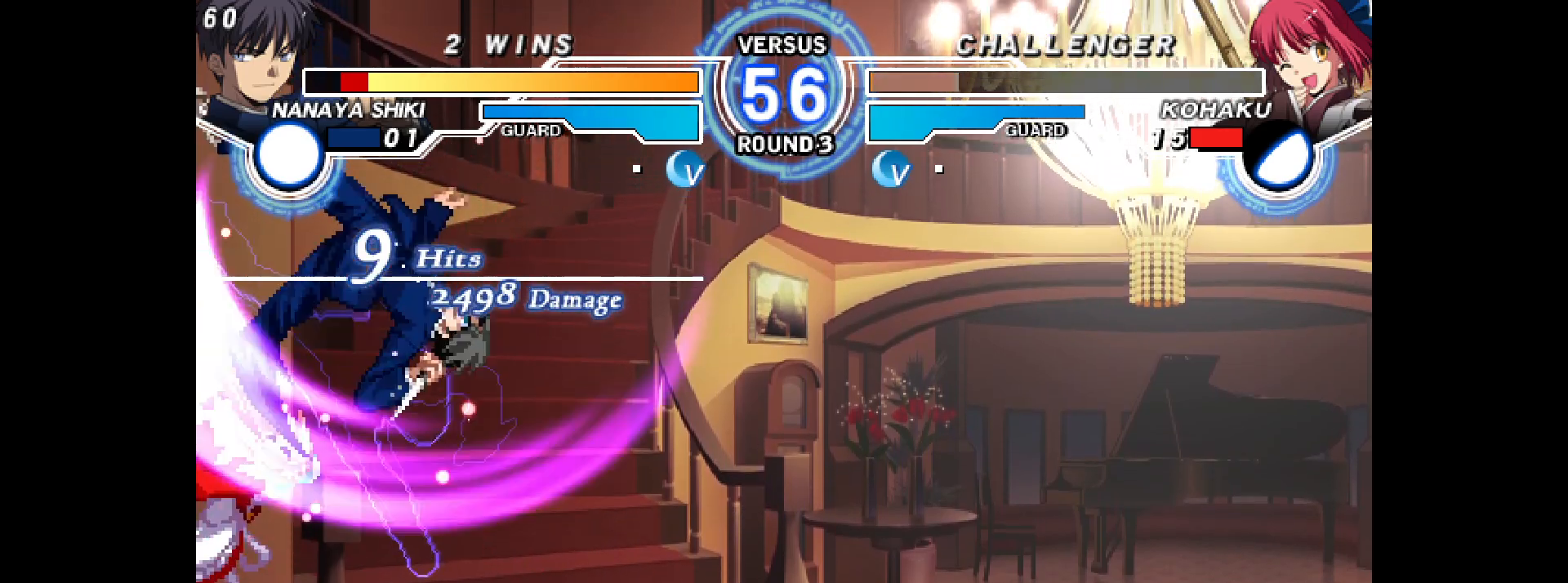
{"buttons": [], "events": [[133, "DPAD_RIGHT", "down"], [150, "L2", "down"], [150, "R2", "down"], [350, "L2", "up"], [367, "DPAD_RIGHT", "up"], [367, "R2", "up"]]}